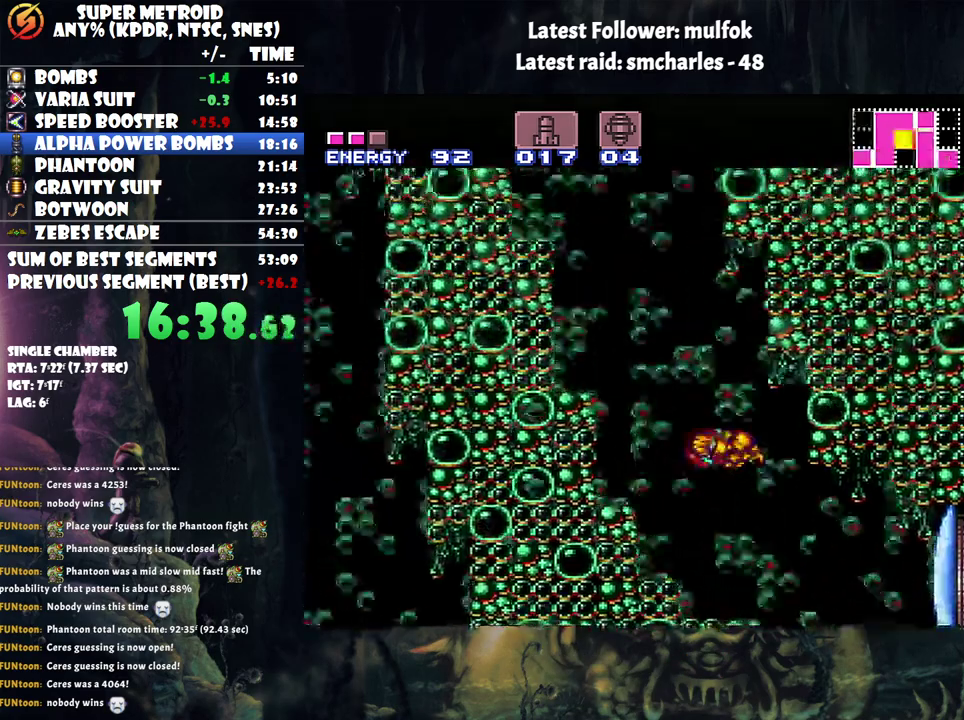
Gameplay with a controller (Nintendo layout); each line is a JSON object with the inputs held at the frame after it. "events" lists button and stick changes between this image and that frame as [ms after this image, input, new state], when the widget could be followed in between. Not read: L3 R3.
{"buttons": ["R1", "DPAD_LEFT"], "events": [[150, "R1", "down"], [233, "DPAD_UP", "down"], [317, "A", "up"], [367, "DPAD_UP", "up"], [500, "B", "up"]]}
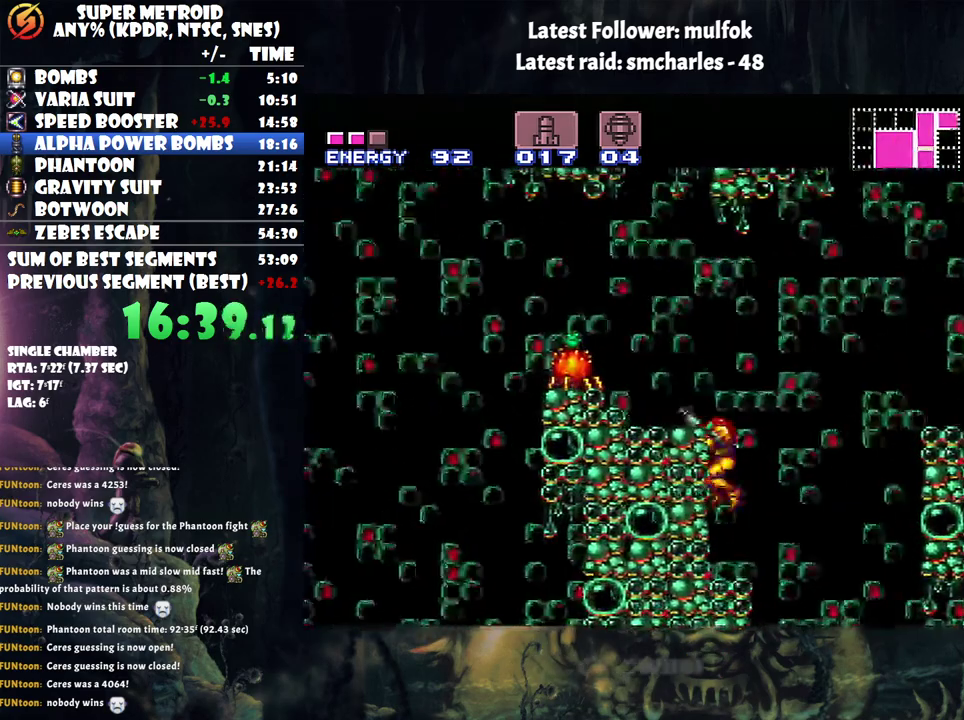
{"buttons": ["Y", "R1", "DPAD_LEFT"], "events": [[117, "Y", "down"], [283, "Y", "up"], [433, "Y", "down"]]}
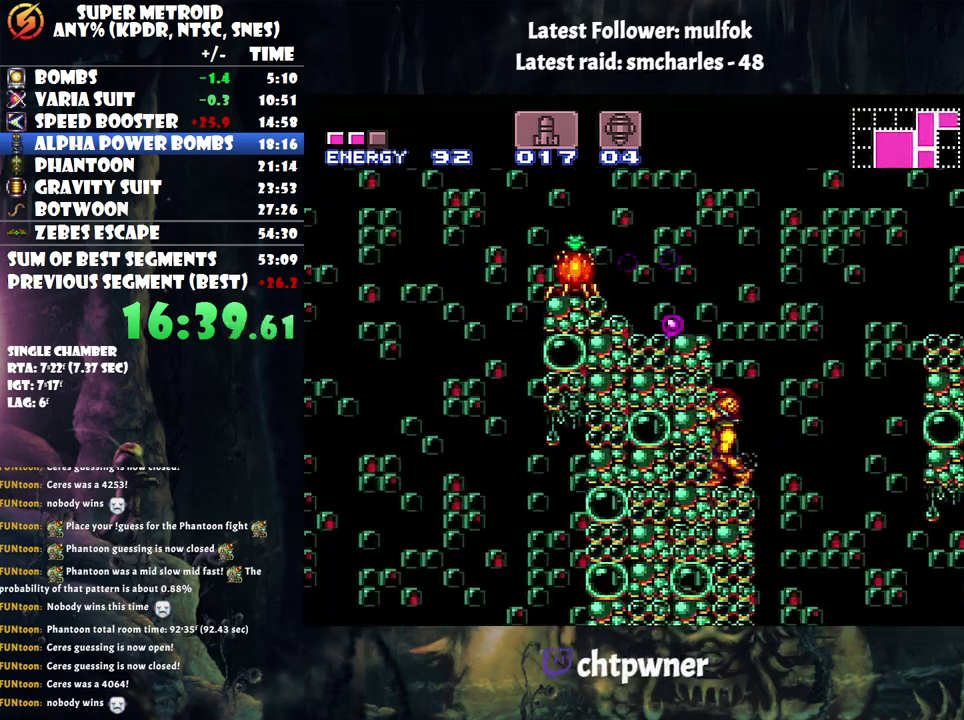
{"buttons": ["B", "DPAD_LEFT"], "events": [[50, "B", "down"], [50, "R1", "up"], [50, "Y", "up"]]}
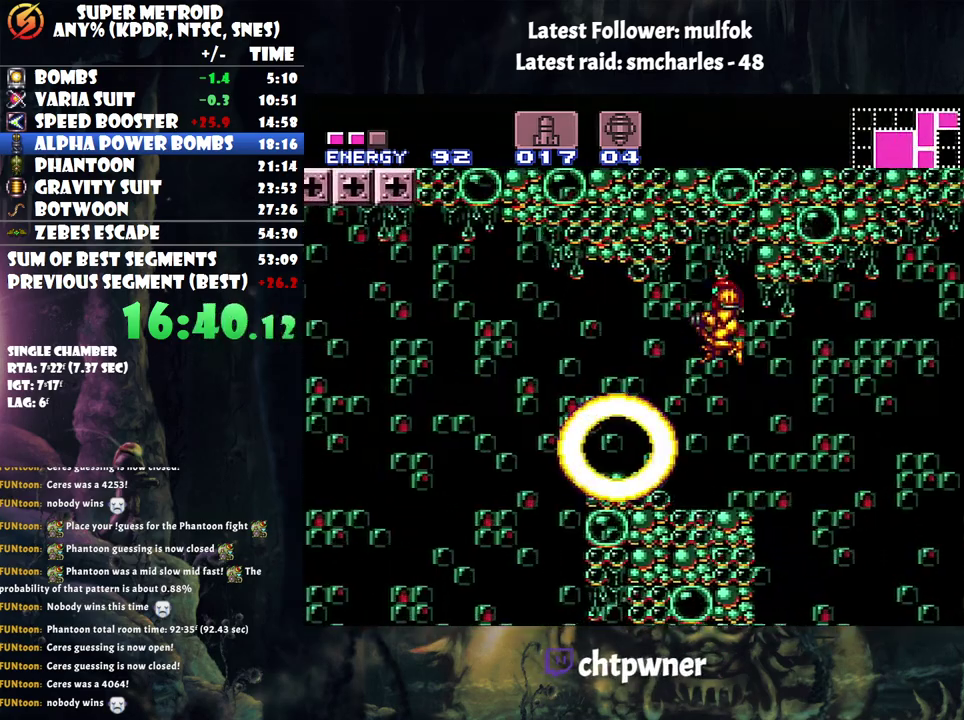
{"buttons": ["A", "DPAD_LEFT"], "events": [[83, "B", "up"], [150, "A", "down"]]}
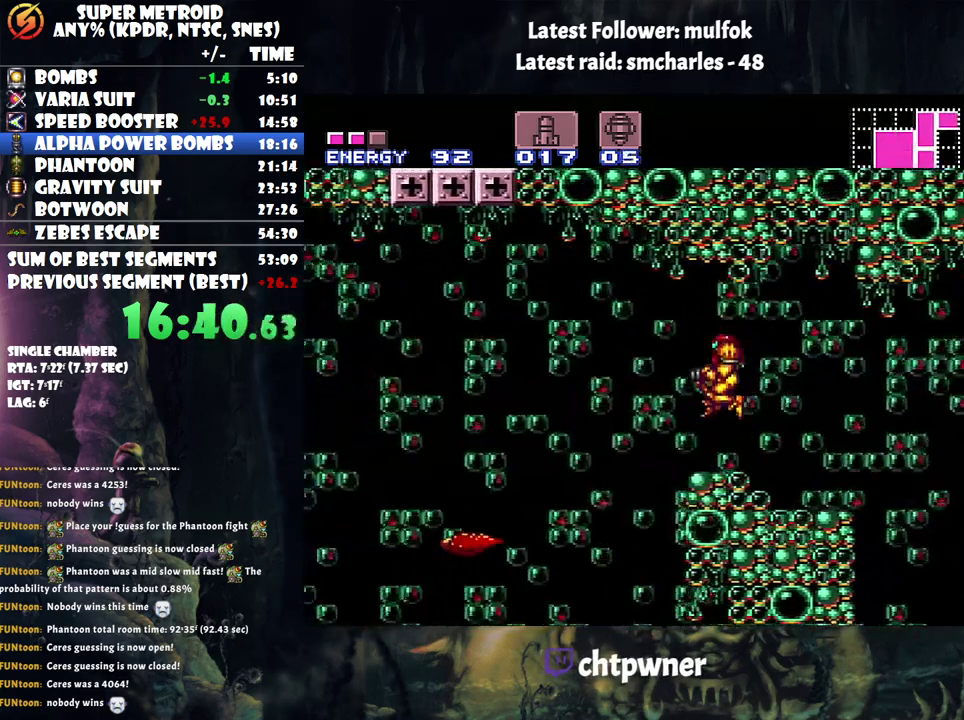
{"buttons": [], "events": [[233, "DPAD_LEFT", "up"], [283, "DPAD_RIGHT", "down"], [400, "DPAD_RIGHT", "up"], [433, "A", "up"]]}
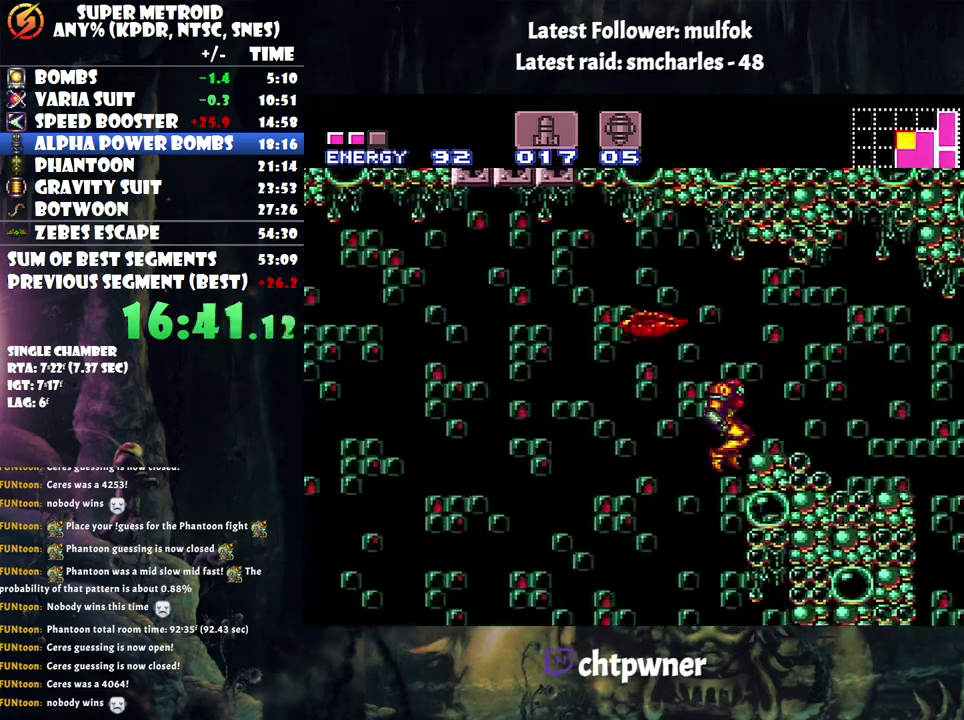
{"buttons": ["DPAD_DOWN"], "events": [[83, "DPAD_DOWN", "down"], [217, "Y", "down"], [317, "Y", "up"]]}
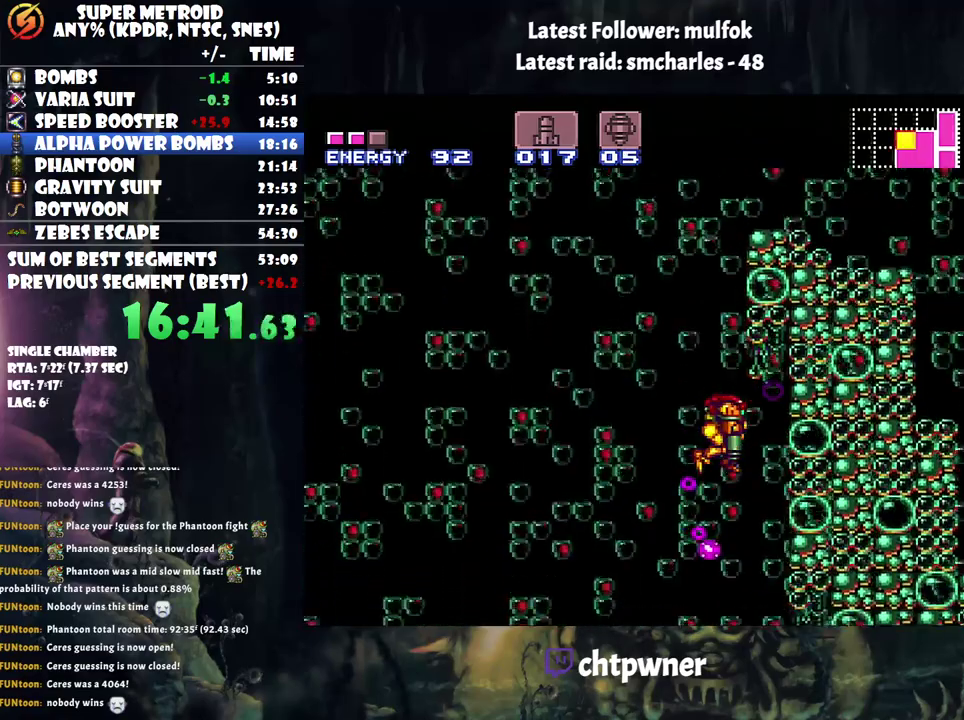
{"buttons": ["DPAD_DOWN"], "events": [[50, "Y", "down"], [150, "Y", "up"], [217, "Y", "down"], [317, "Y", "up"], [417, "Y", "down"], [483, "Y", "up"]]}
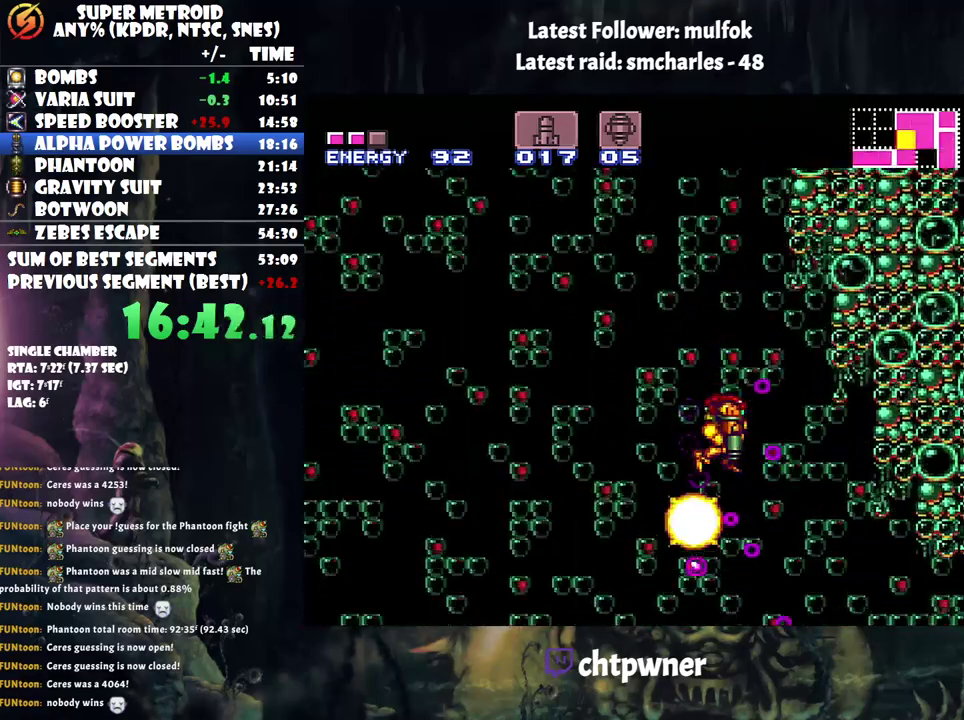
{"buttons": ["DPAD_DOWN"], "events": [[33, "Y", "down"], [150, "Y", "up"], [217, "Y", "down"], [333, "Y", "up"]]}
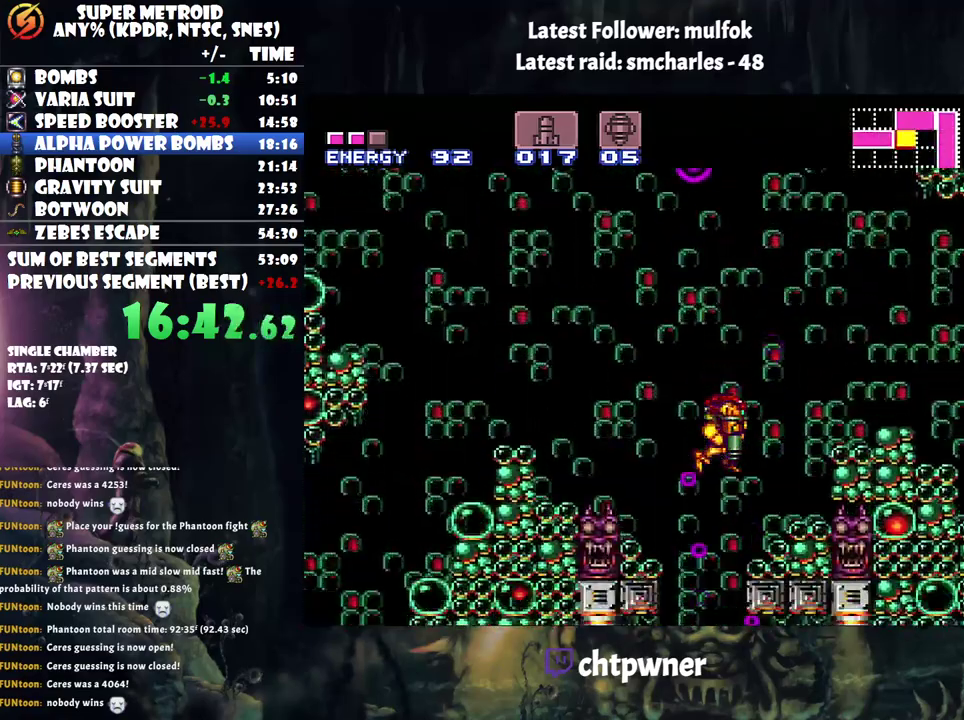
{"buttons": [], "events": [[17, "DPAD_DOWN", "up"], [200, "DPAD_DOWN", "down"], [300, "DPAD_DOWN", "up"]]}
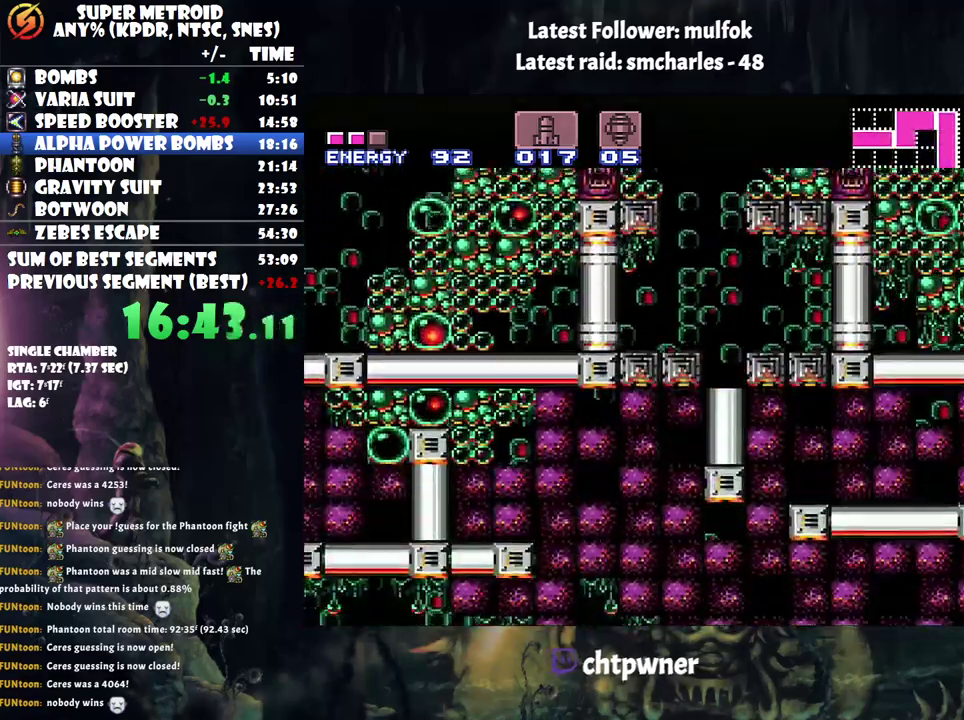
{"buttons": ["B"], "events": [[117, "Y", "down"], [283, "DPAD_UP", "down"], [283, "Y", "up"], [400, "DPAD_UP", "up"], [500, "B", "down"]]}
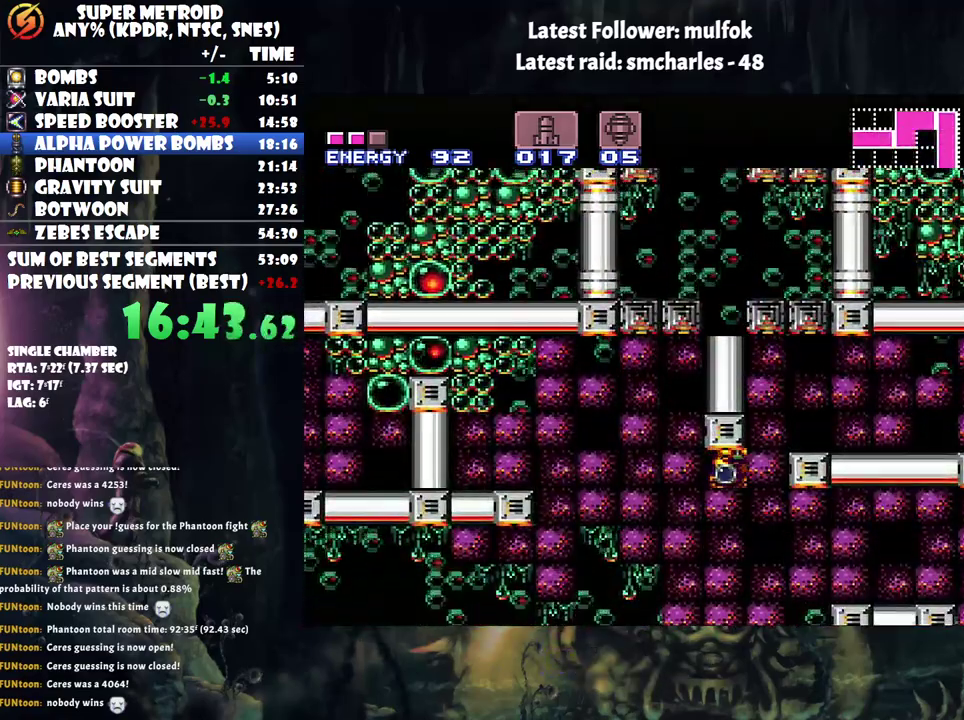
{"buttons": [], "events": [[150, "B", "up"], [150, "DPAD_DOWN", "down"], [283, "DPAD_DOWN", "up"]]}
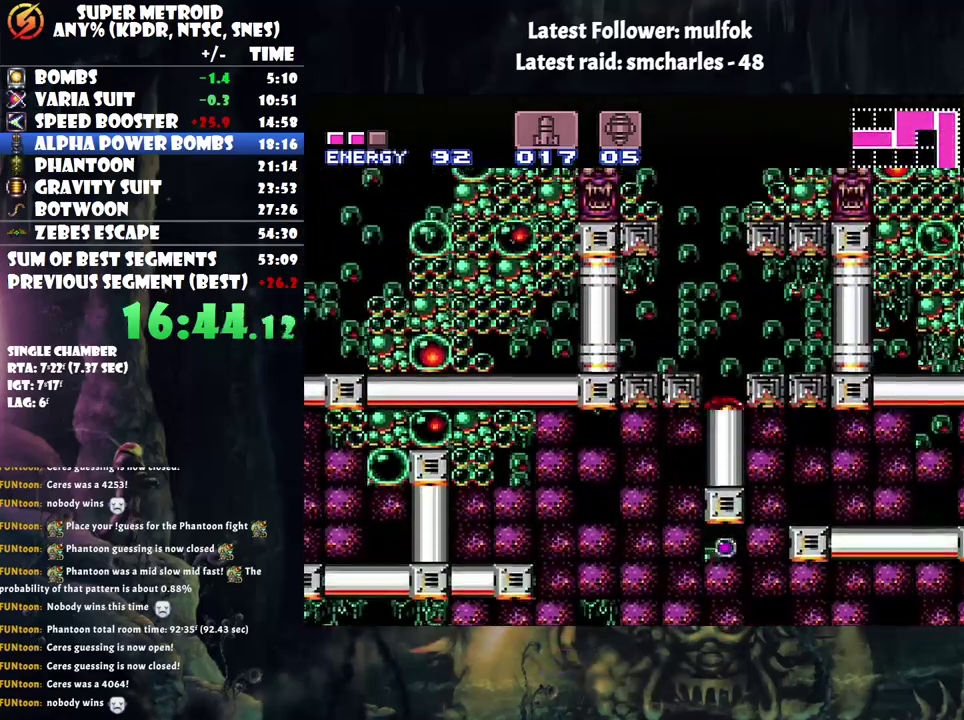
{"buttons": ["A", "DPAD_RIGHT"], "events": [[83, "DPAD_DOWN", "down"], [150, "A", "down"], [217, "DPAD_RIGHT", "down"], [250, "DPAD_DOWN", "up"]]}
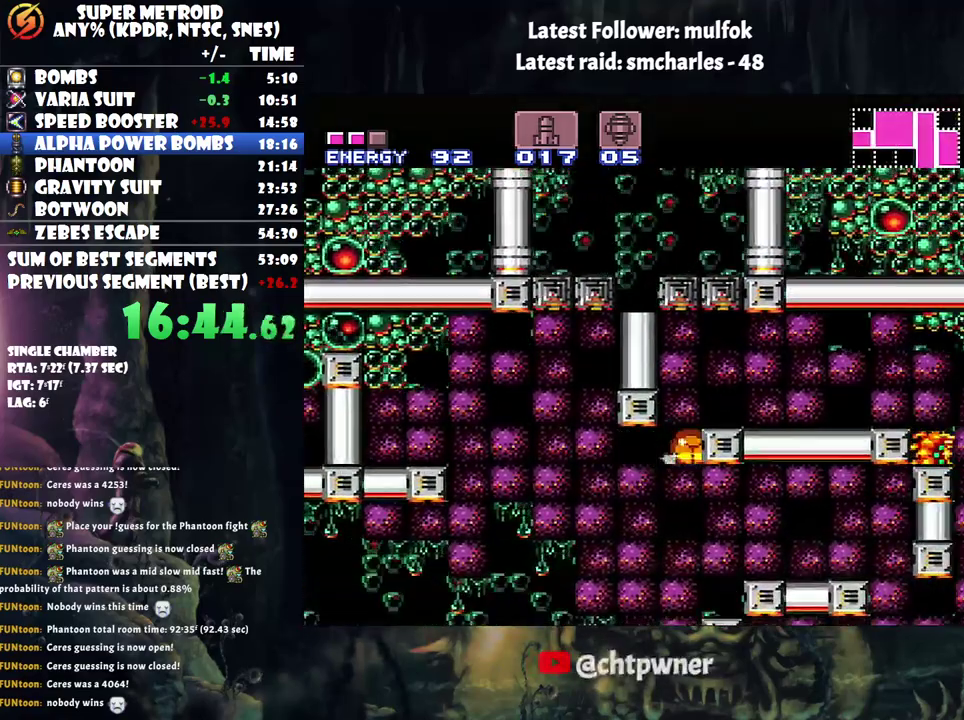
{"buttons": ["A", "DPAD_RIGHT"], "events": []}
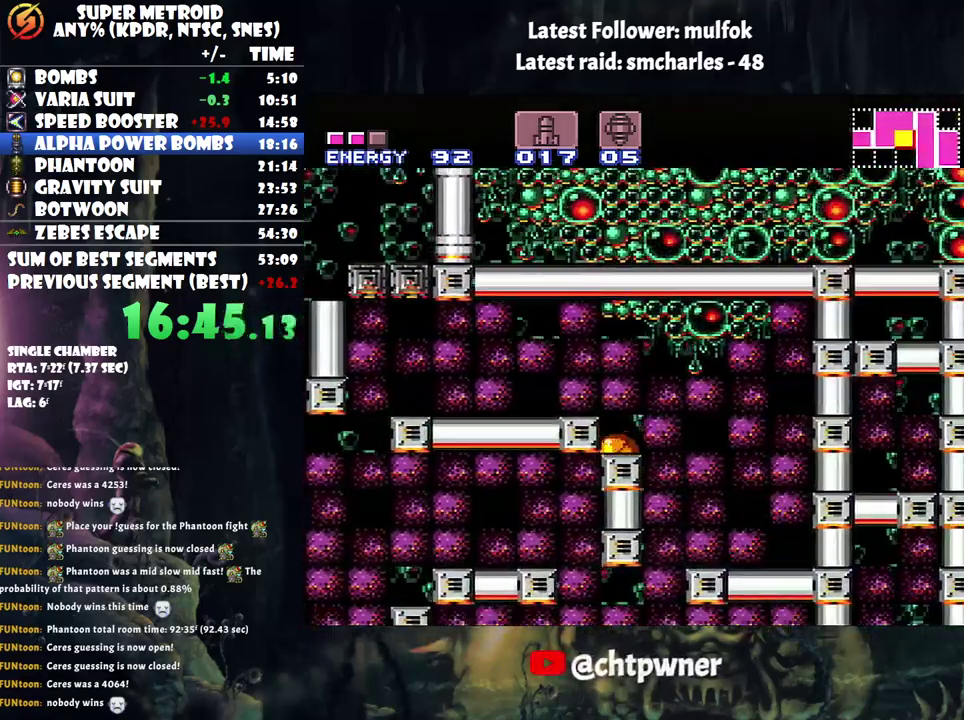
{"buttons": [], "events": [[33, "A", "up"], [183, "DPAD_RIGHT", "up"]]}
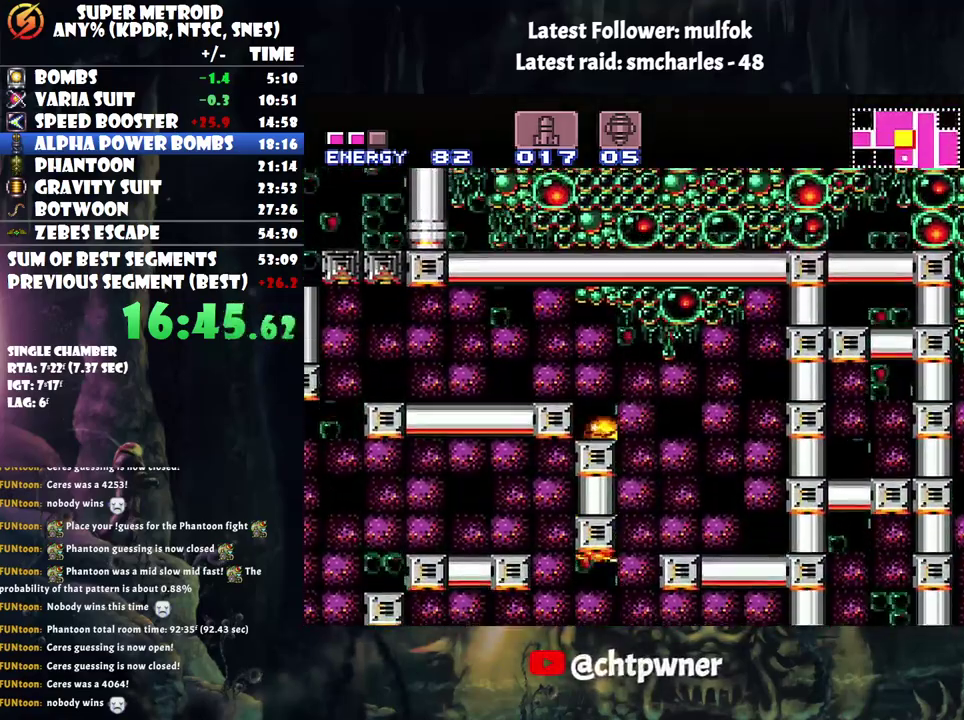
{"buttons": [], "events": [[267, "DPAD_LEFT", "down"], [333, "DPAD_LEFT", "up"]]}
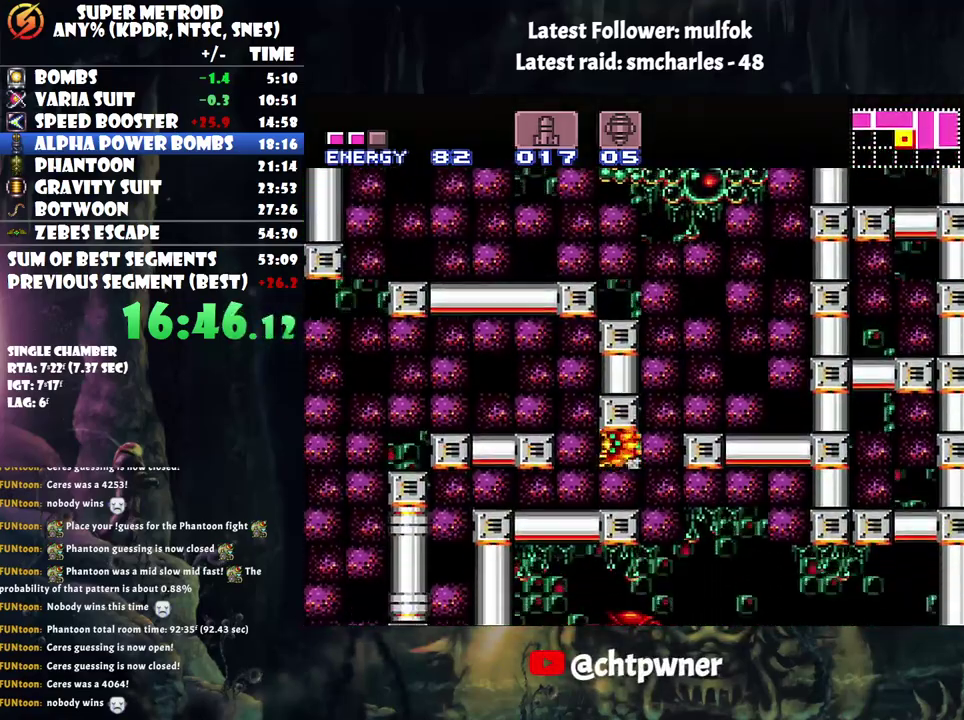
{"buttons": [], "events": [[67, "Y", "down"], [150, "Y", "up"], [183, "DPAD_UP", "down"], [317, "DPAD_UP", "up"]]}
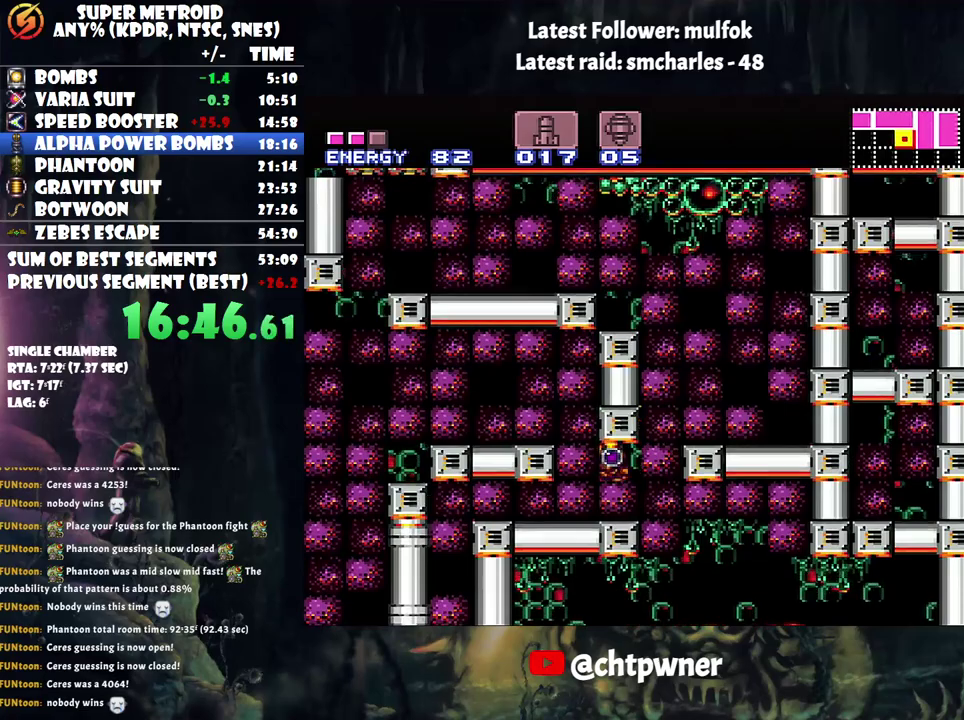
{"buttons": ["Y"], "events": [[83, "B", "down"], [150, "DPAD_DOWN", "down"], [217, "B", "up"], [283, "DPAD_DOWN", "up"], [367, "DPAD_DOWN", "down"], [400, "Y", "down"], [467, "DPAD_DOWN", "up"]]}
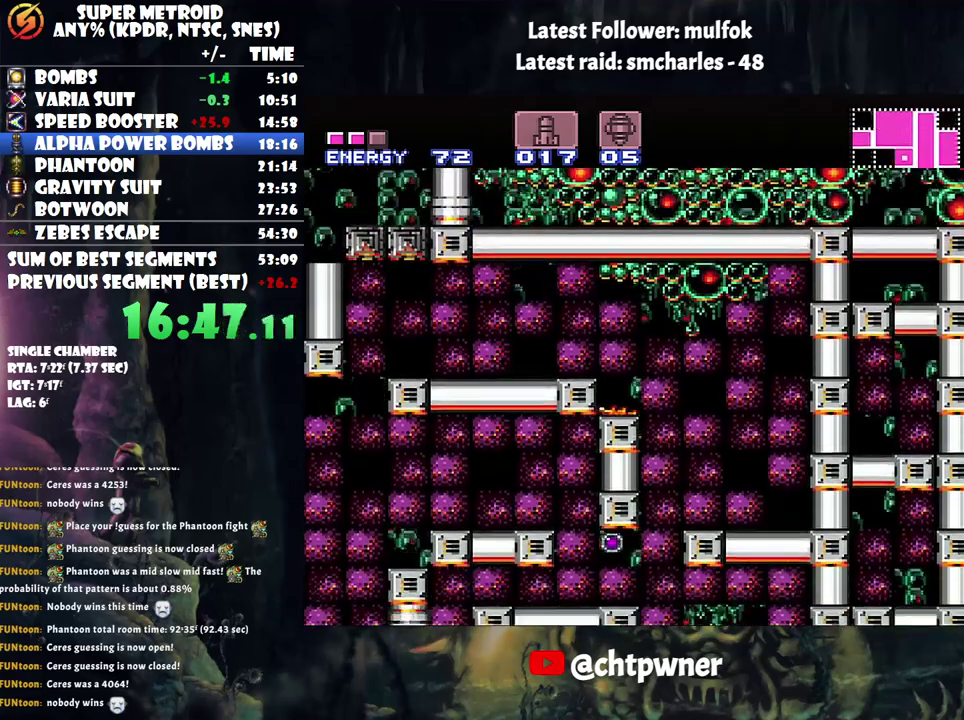
{"buttons": [], "events": [[33, "Y", "up"], [250, "Y", "down"], [400, "Y", "up"]]}
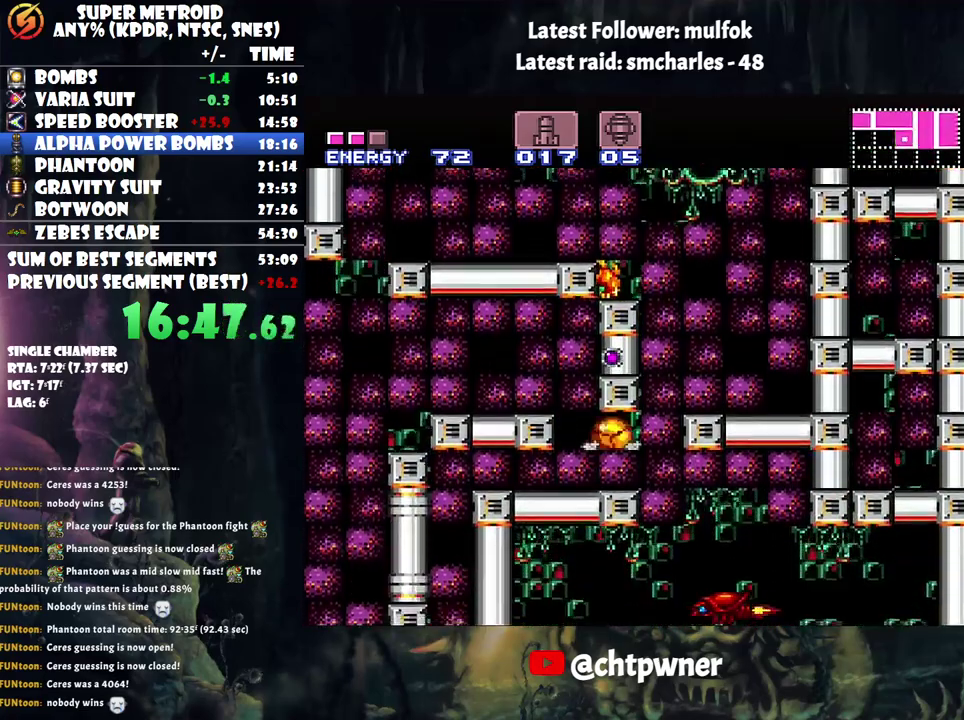
{"buttons": ["DPAD_LEFT"], "events": [[67, "DPAD_DOWN", "down"], [183, "DPAD_DOWN", "up"], [250, "DPAD_DOWN", "down"], [333, "DPAD_DOWN", "up"], [400, "DPAD_LEFT", "down"]]}
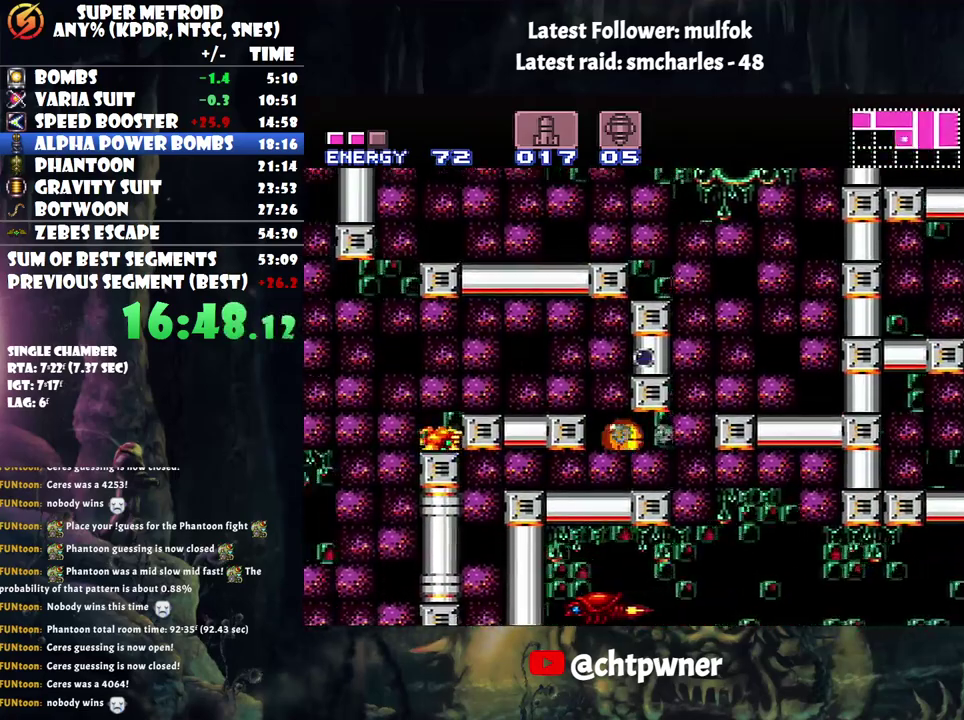
{"buttons": ["DPAD_LEFT"], "events": [[217, "Y", "down"], [300, "Y", "up"], [367, "Y", "down"], [483, "Y", "up"]]}
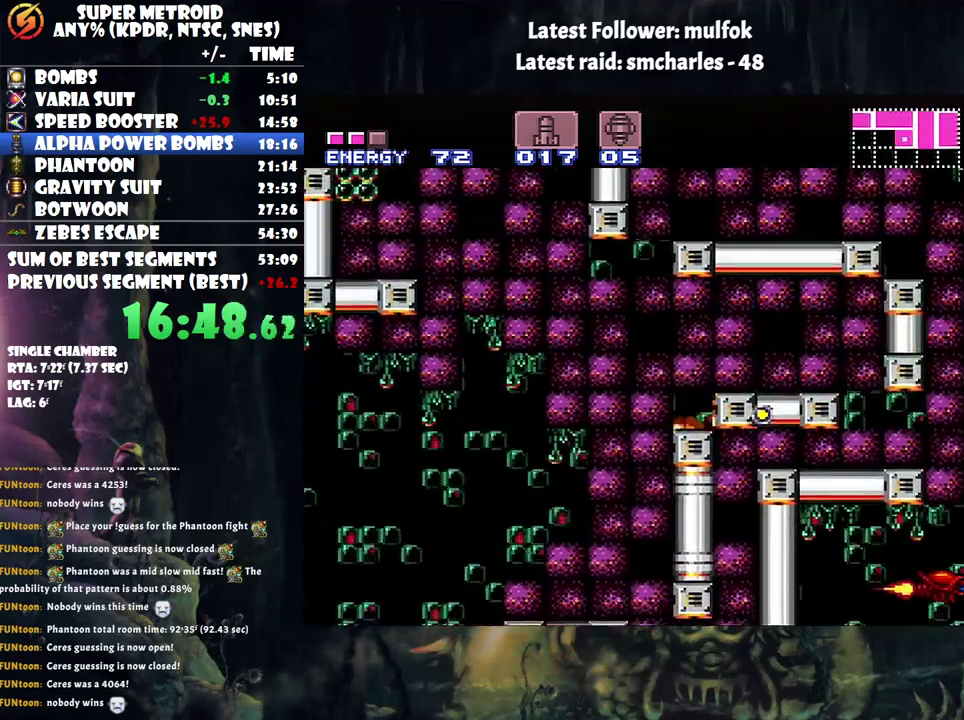
{"buttons": [], "events": [[250, "DPAD_LEFT", "up"]]}
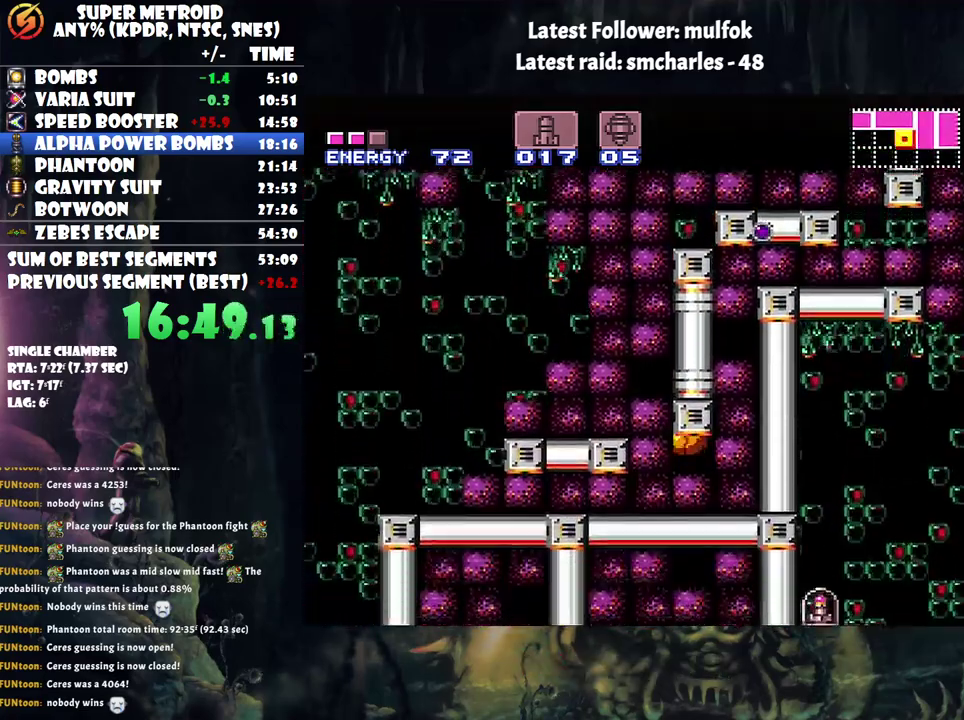
{"buttons": ["B"], "events": [[150, "Y", "down"], [300, "DPAD_UP", "down"], [300, "Y", "up"], [417, "DPAD_UP", "up"], [500, "B", "down"]]}
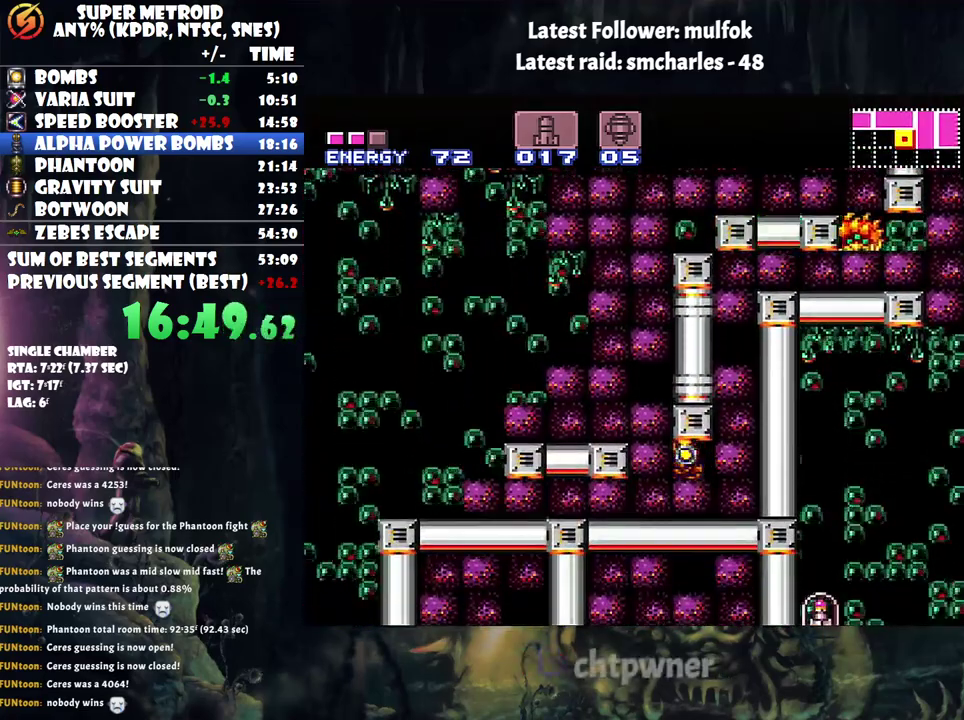
{"buttons": [], "events": [[117, "DPAD_DOWN", "down"], [150, "B", "up"], [250, "DPAD_DOWN", "up"]]}
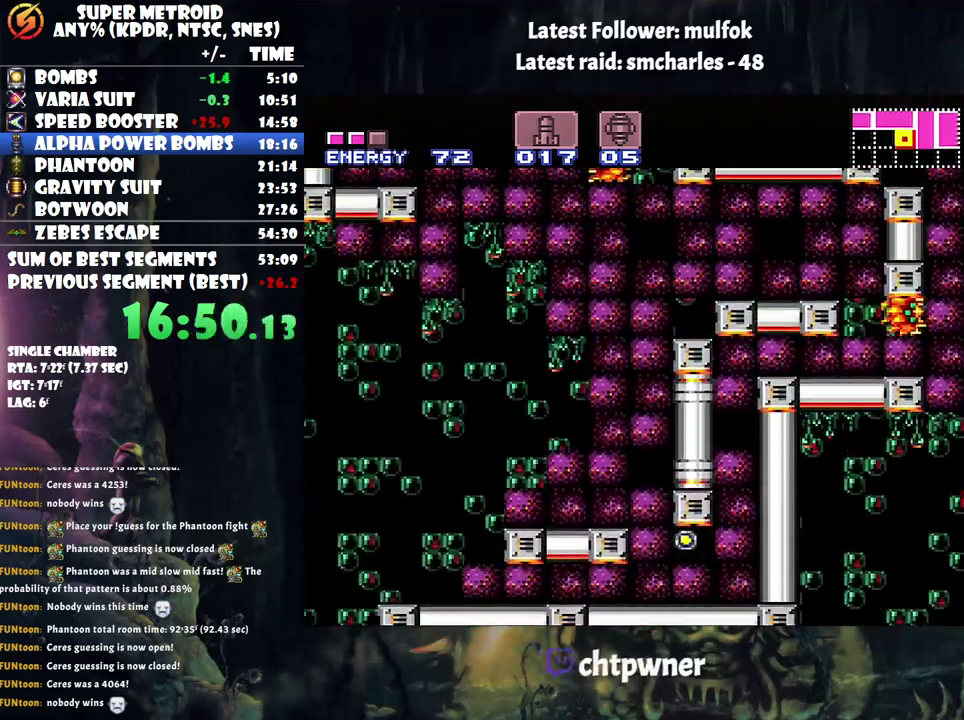
{"buttons": ["A", "DPAD_LEFT"], "events": [[67, "DPAD_DOWN", "down"], [117, "A", "down"], [117, "DPAD_LEFT", "down"], [183, "DPAD_DOWN", "up"]]}
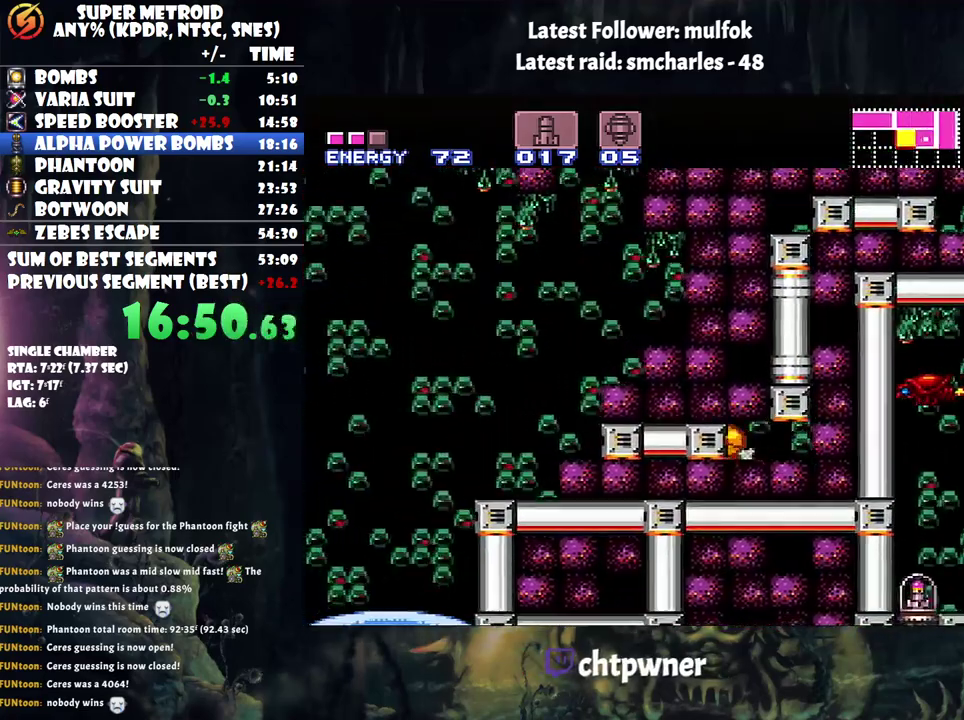
{"buttons": ["DPAD_UP"], "events": [[433, "A", "up"], [433, "DPAD_LEFT", "up"], [433, "DPAD_UP", "down"]]}
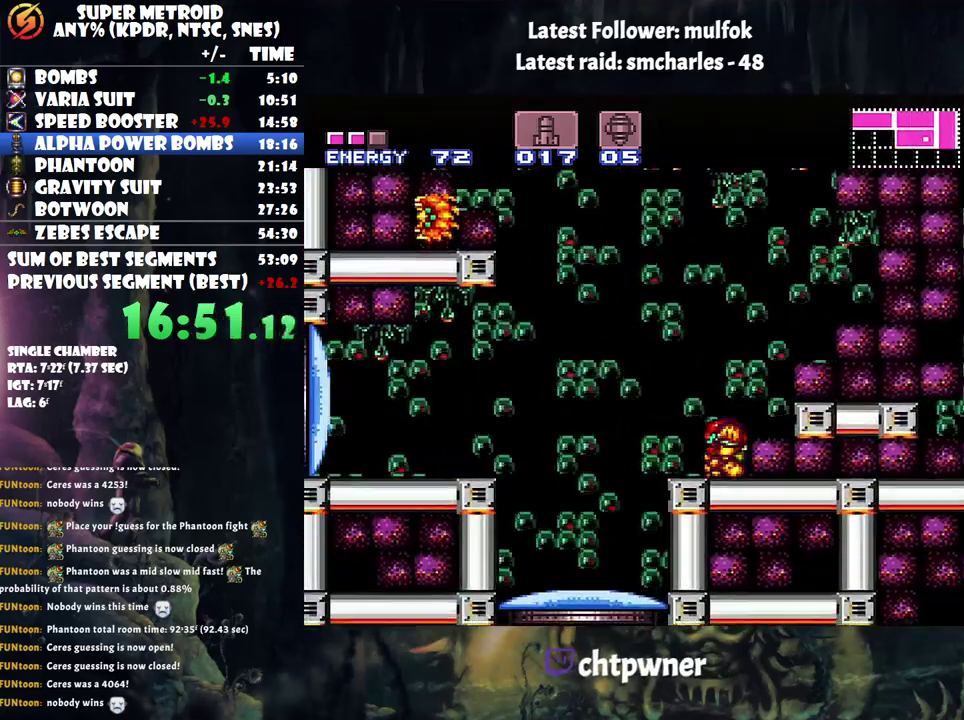
{"buttons": ["A", "DPAD_LEFT"], "events": [[67, "Y", "down"], [83, "DPAD_UP", "up"], [117, "Y", "up"], [217, "DPAD_LEFT", "down"], [250, "A", "down"], [383, "B", "down"], [500, "B", "up"]]}